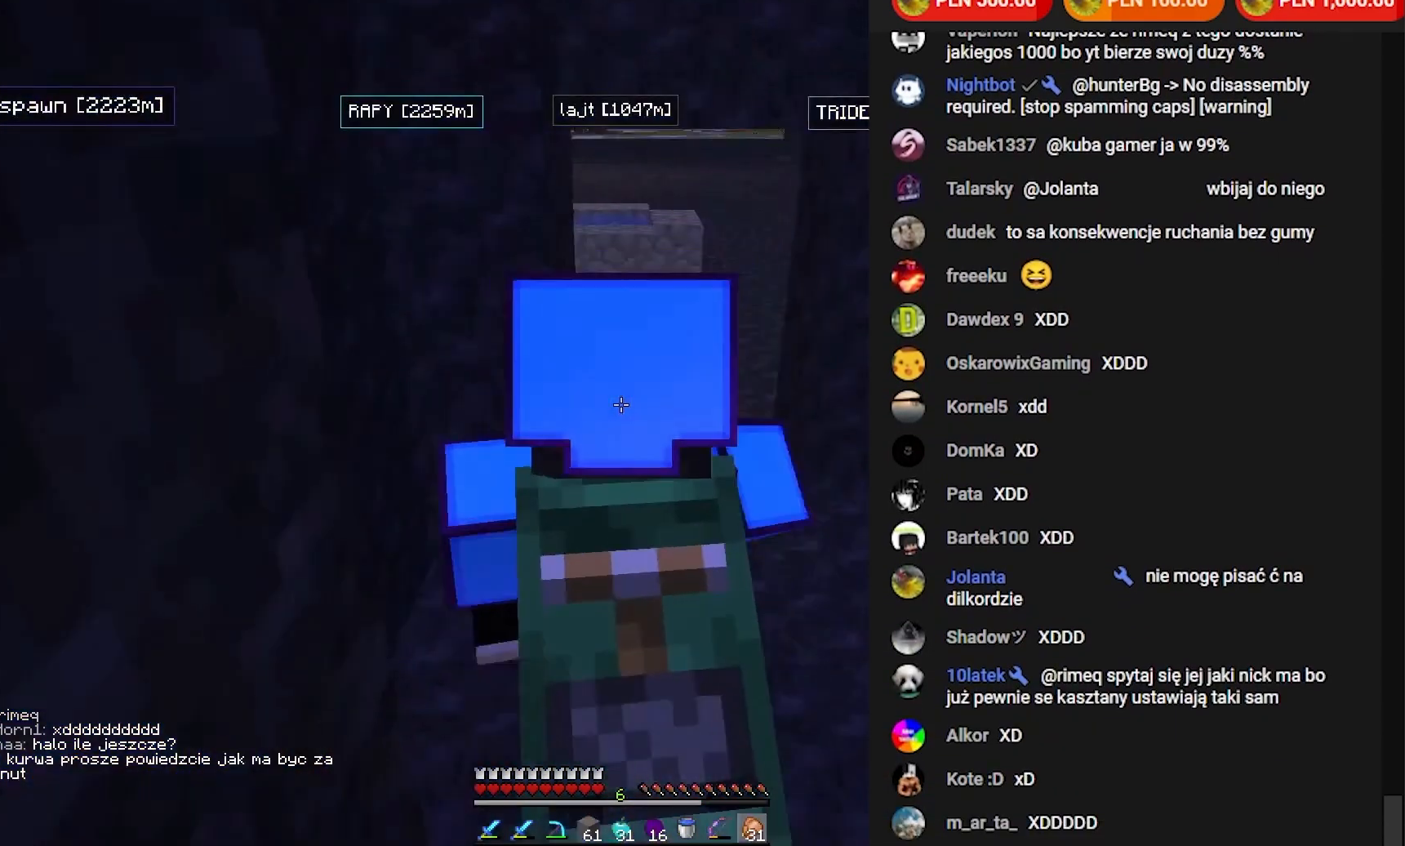
Gameplay with keyboard and mouse; each line is a JSON object with the keys and mouse buttons held at the frame after it. "events" lists presses ("down") and releases ("up") of "a", "d", "s", "w", "mouse_left" and "mouse_right" between this image and that frame as [ms after this image, input, new state], when the widget could be followed in between. "mouse_left", "mouse_right" = the "left", "right" buttons of the "mouse" list. No other keys are recorded. Fast repeated clicks can show as one long hold. Mouse movement is not recorded.
{"keys": ["d", "w"], "mouse": [], "events": [[133, "d", "down"], [300, "d", "up"], [417, "d", "down"]]}
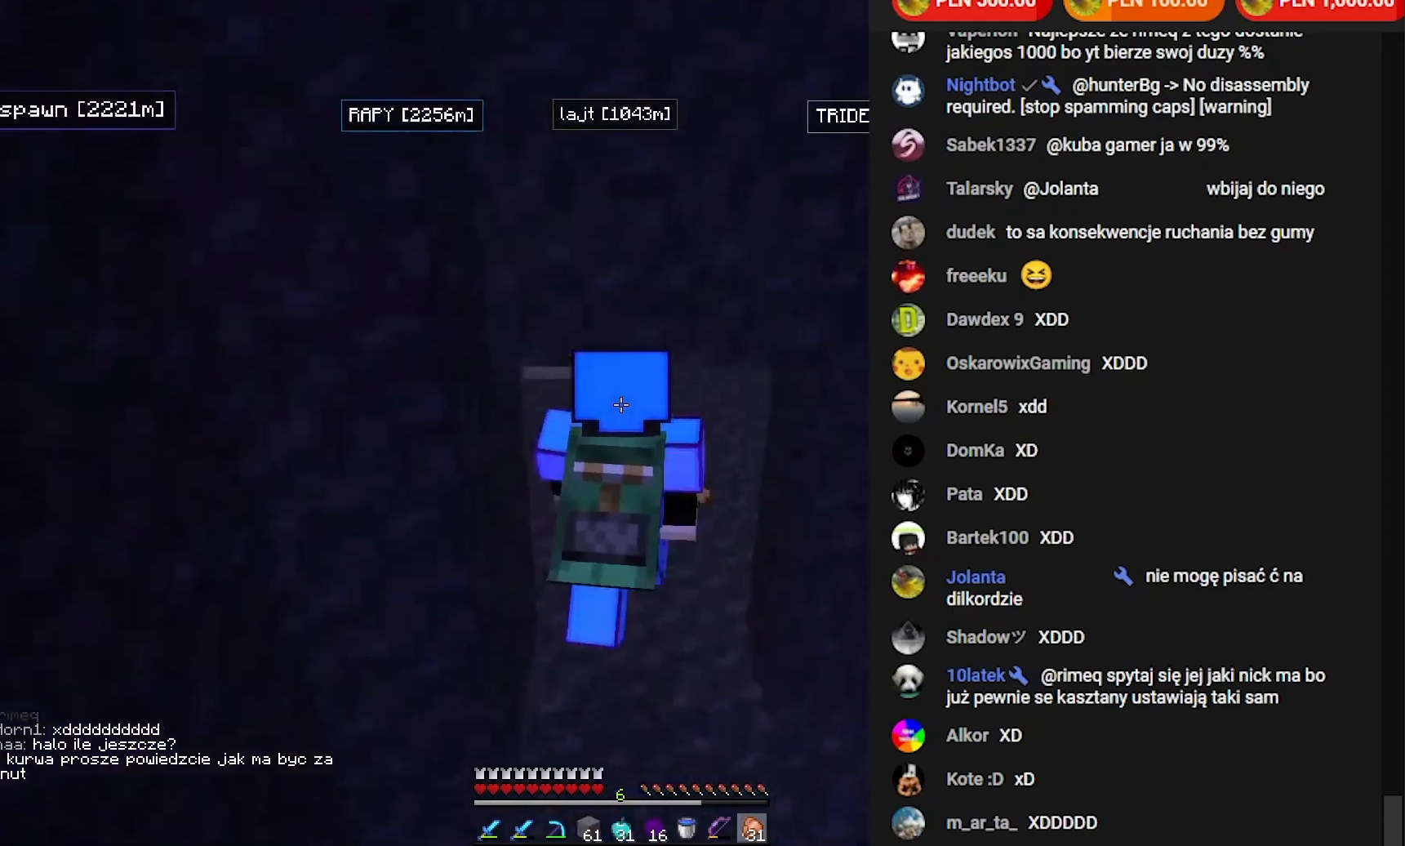
{"keys": ["d", "w"], "mouse": ["left"], "events": [[217, "d", "up"], [300, "d", "down"], [383, "mouse_left", "down"]]}
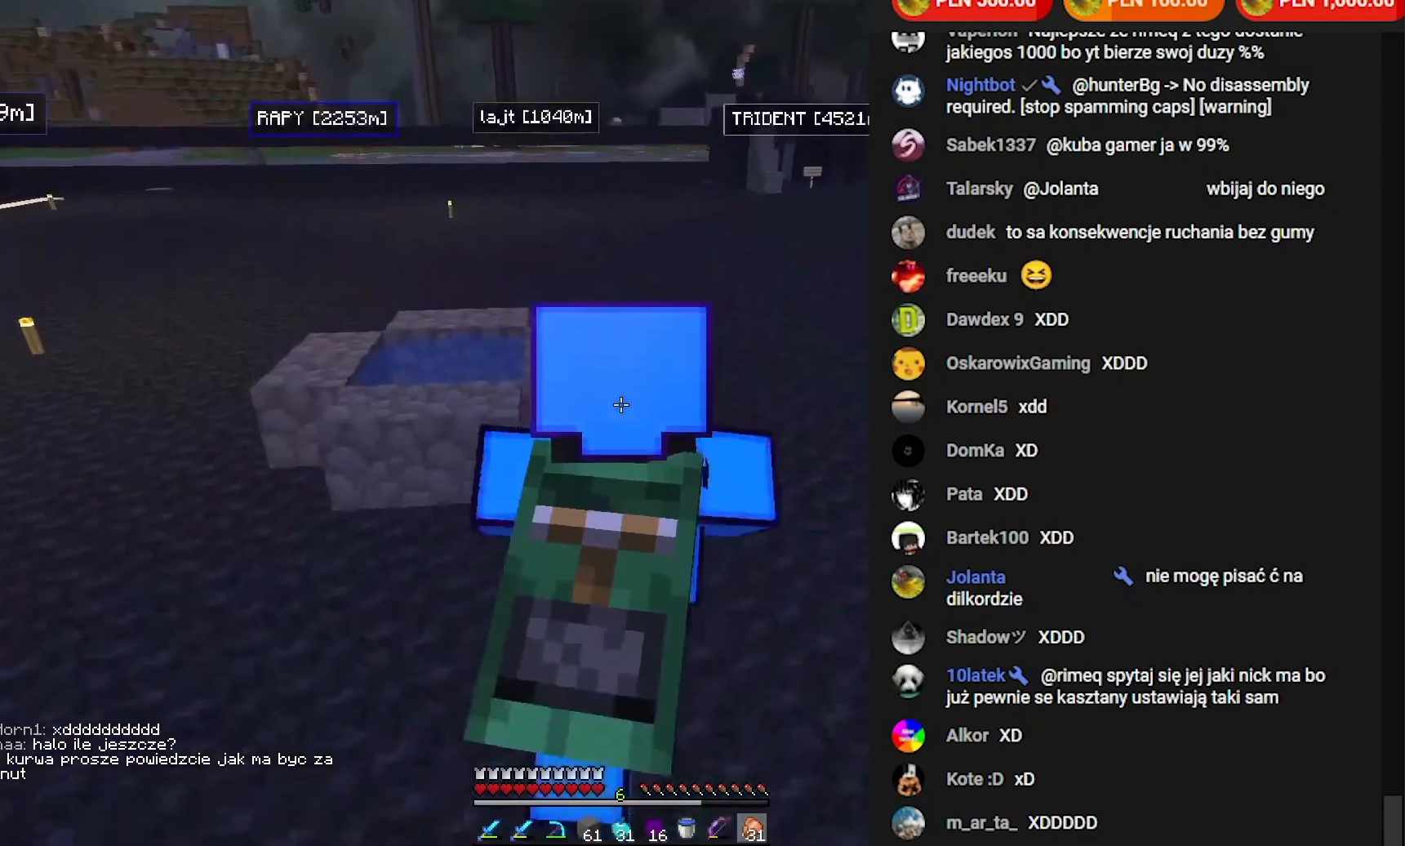
{"keys": ["w"], "mouse": ["left"], "events": [[50, "mouse_left", "up"], [133, "d", "up"], [500, "mouse_left", "down"]]}
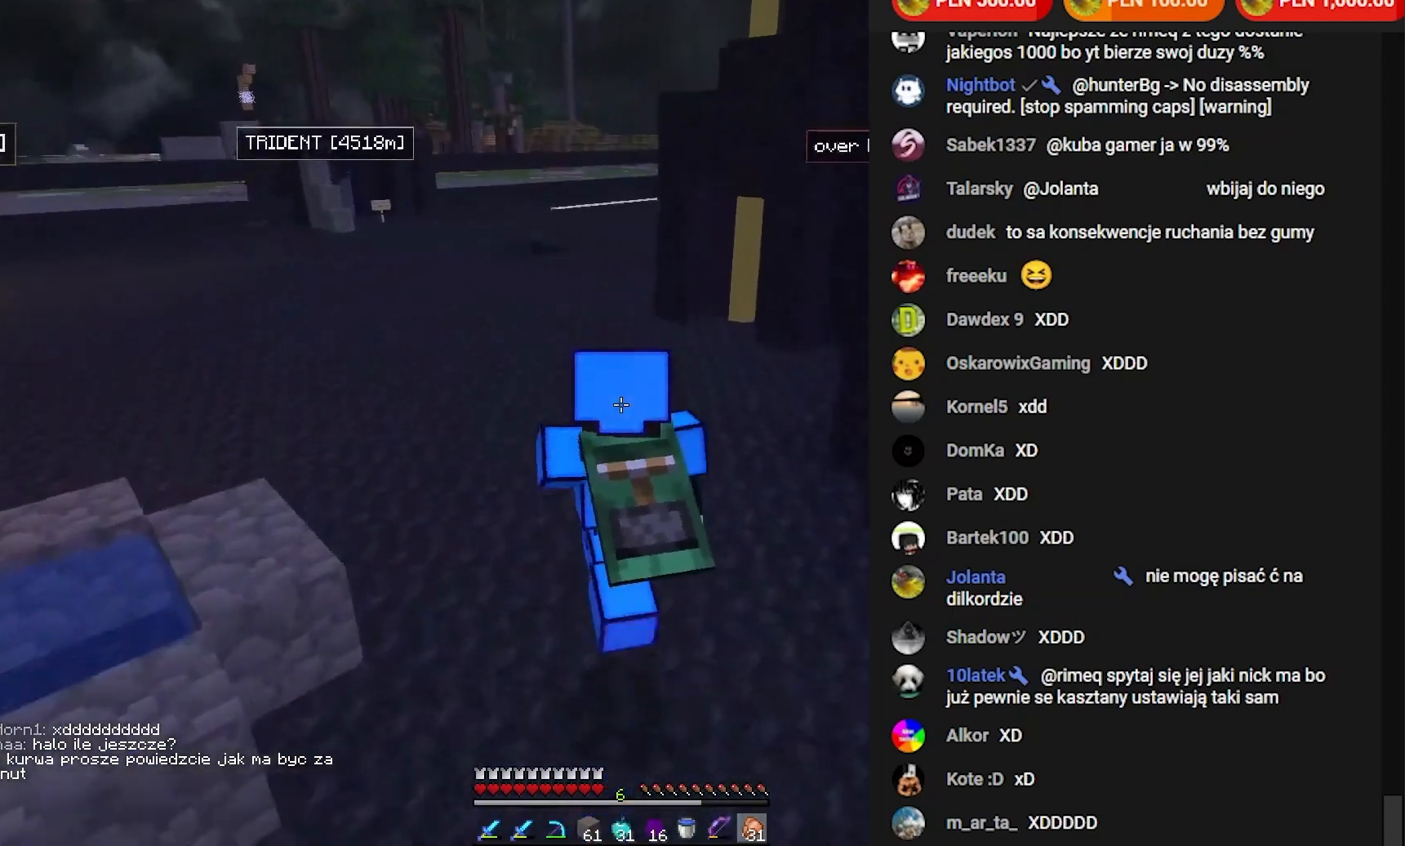
{"keys": ["w"], "mouse": [], "events": [[217, "mouse_left", "up"]]}
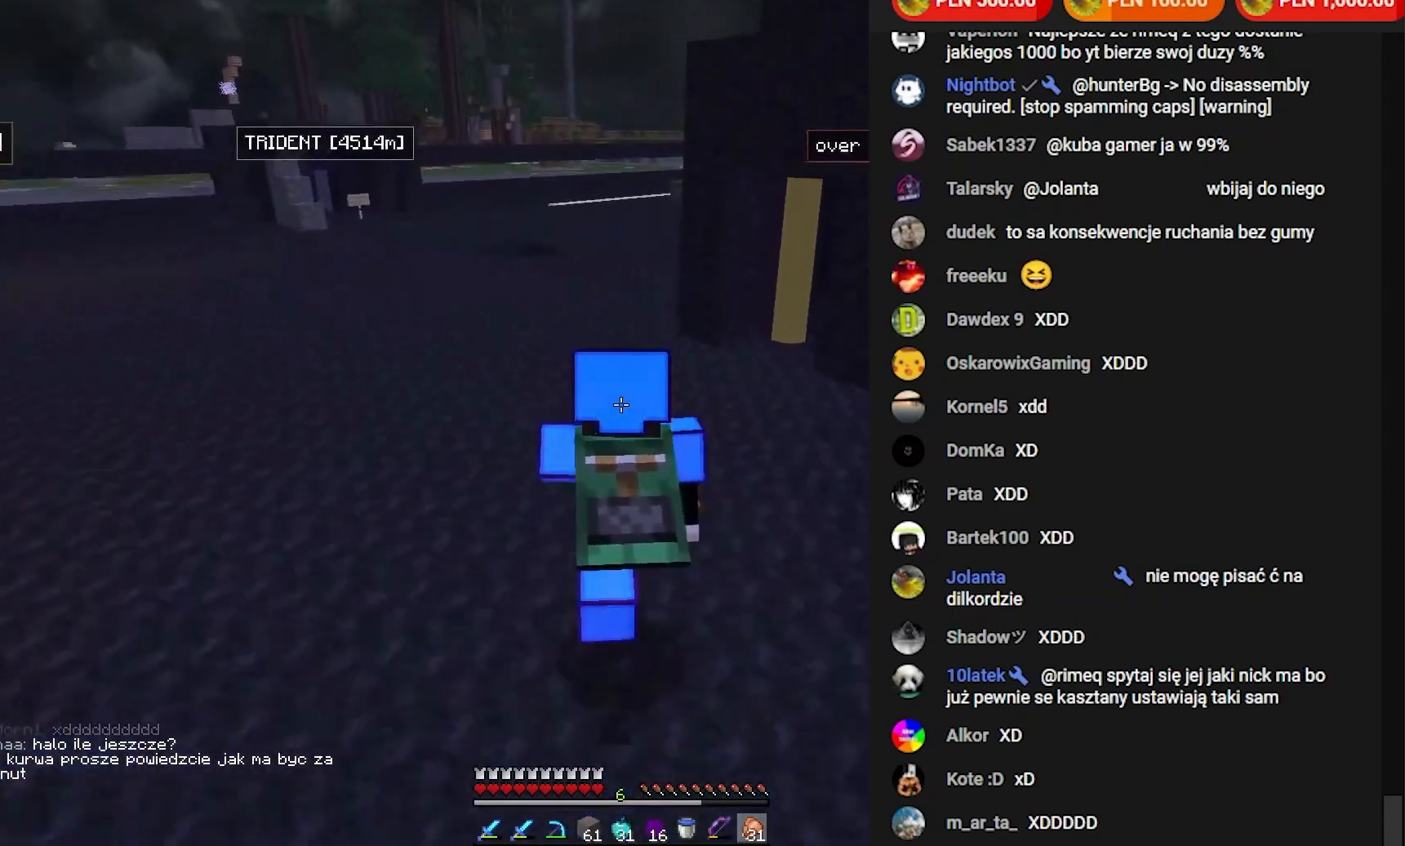
{"keys": ["w"], "mouse": [], "events": []}
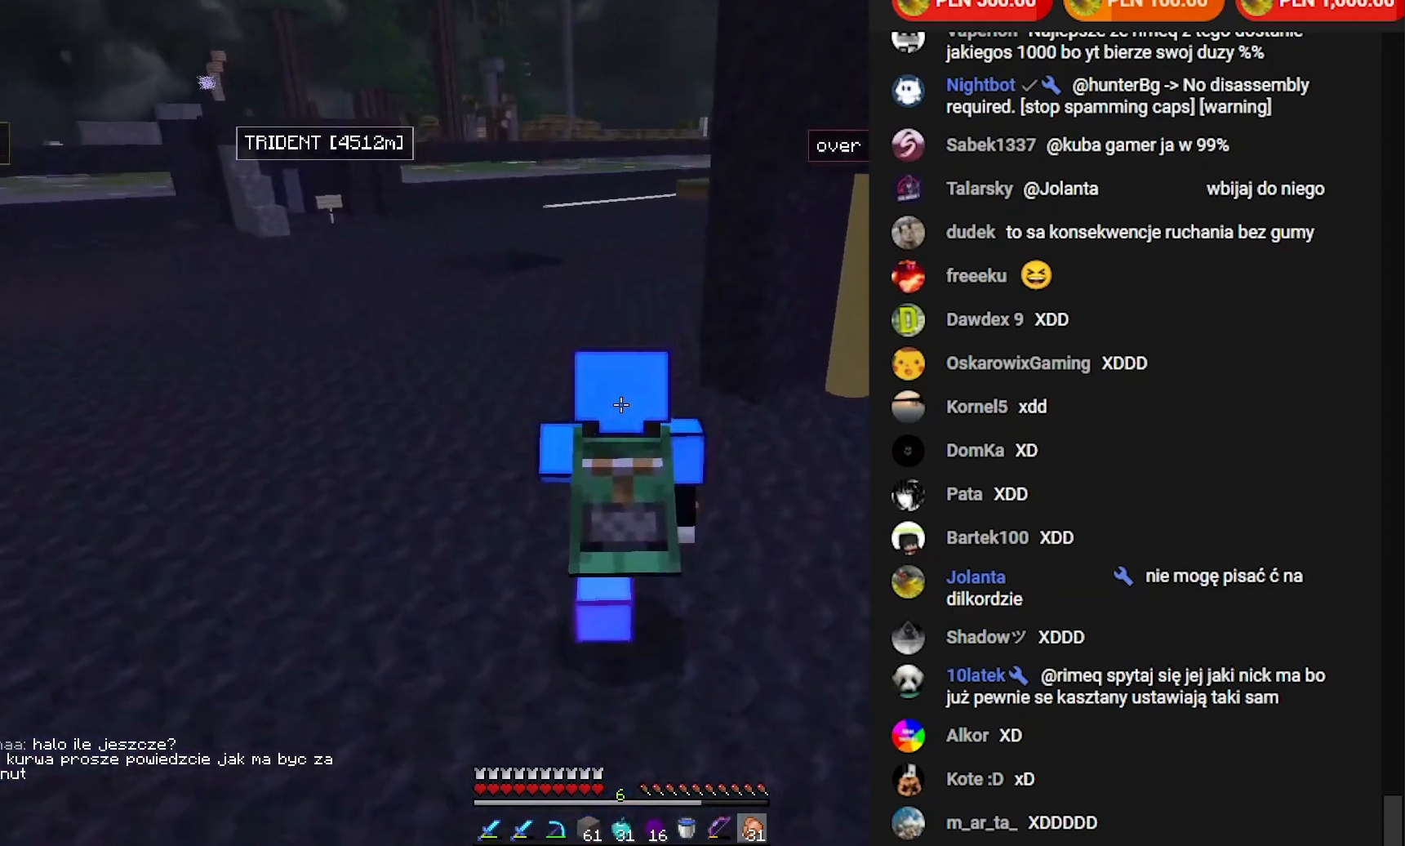
{"keys": ["w"], "mouse": [], "events": []}
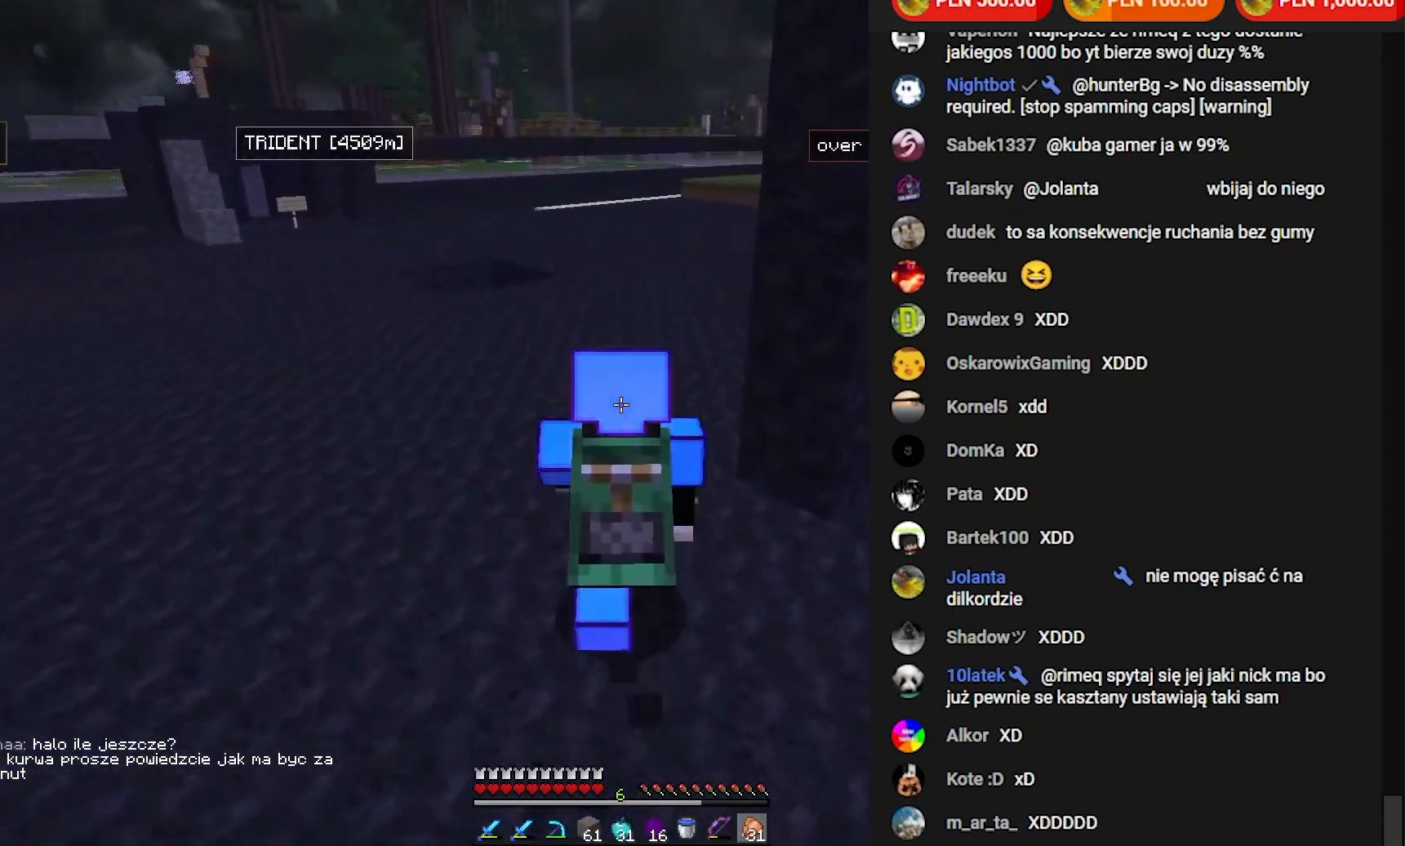
{"keys": ["w"], "mouse": [], "events": []}
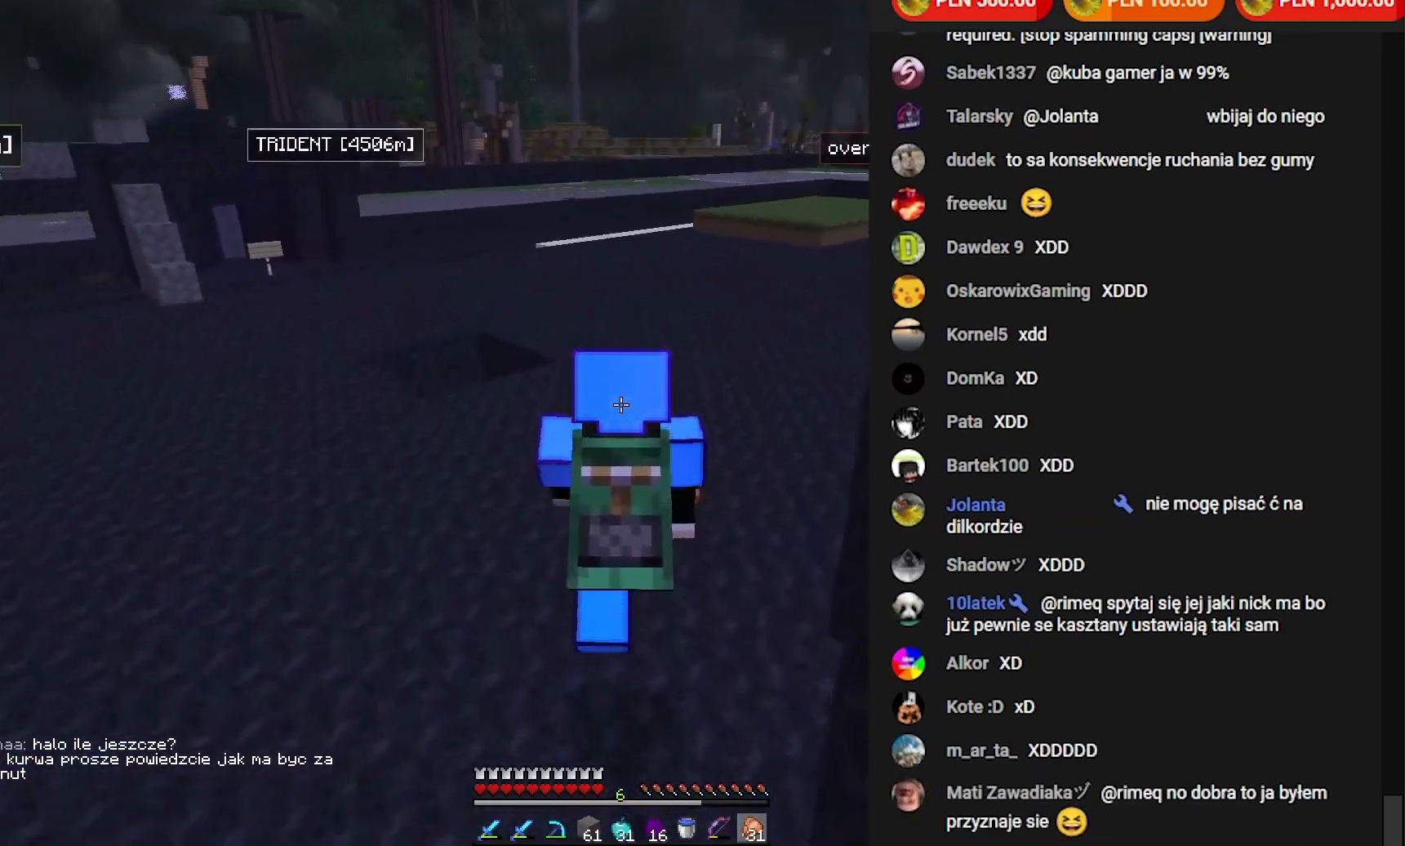
{"keys": [], "mouse": [], "events": [[17, "d", "down"], [467, "d", "up"], [467, "w", "up"]]}
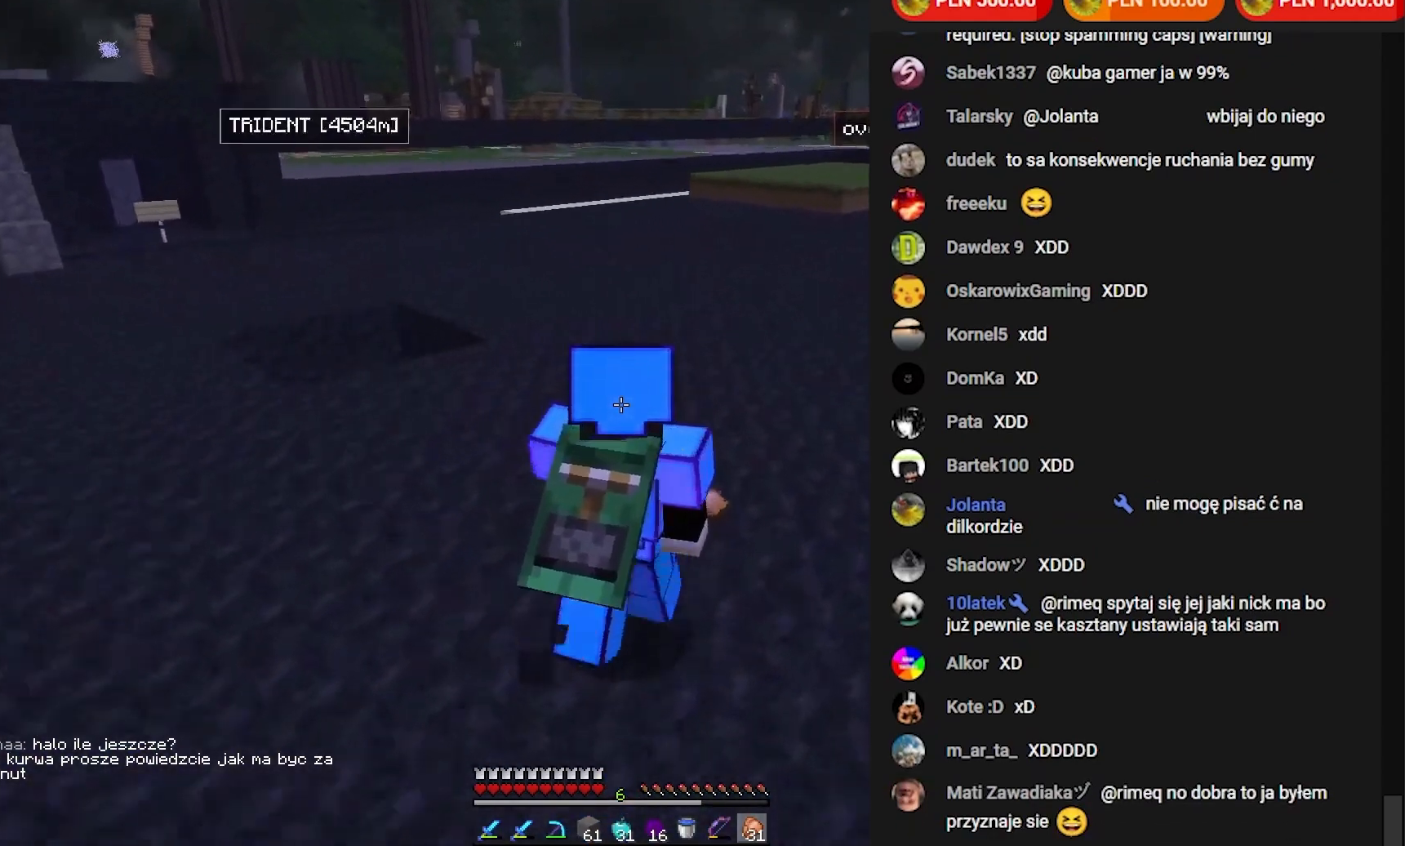
{"keys": [], "mouse": []}
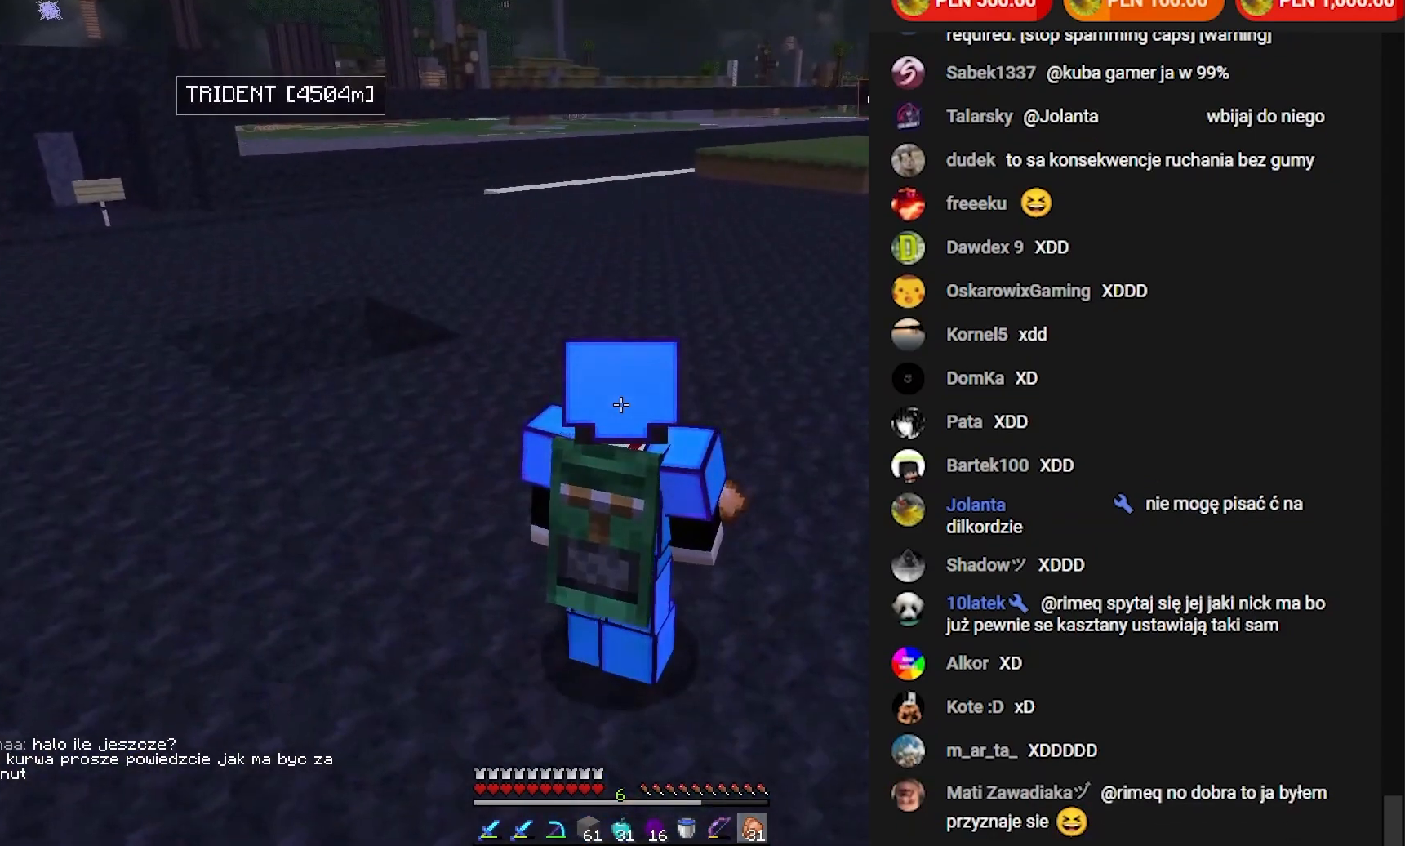
{"keys": ["w"], "mouse": [], "events": [[283, "w", "down"]]}
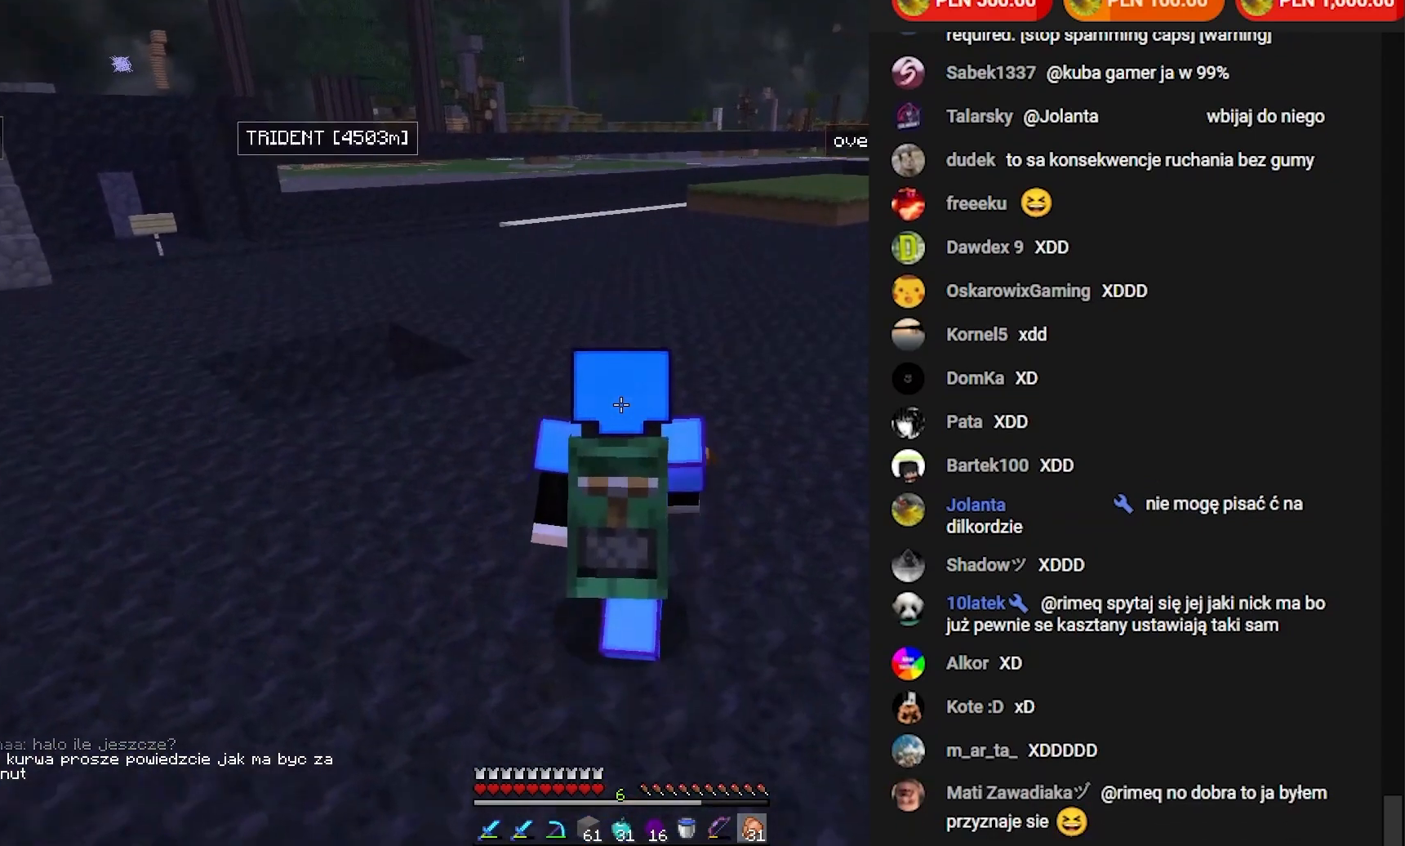
{"keys": ["d", "w"], "mouse": [], "events": [[317, "d", "down"]]}
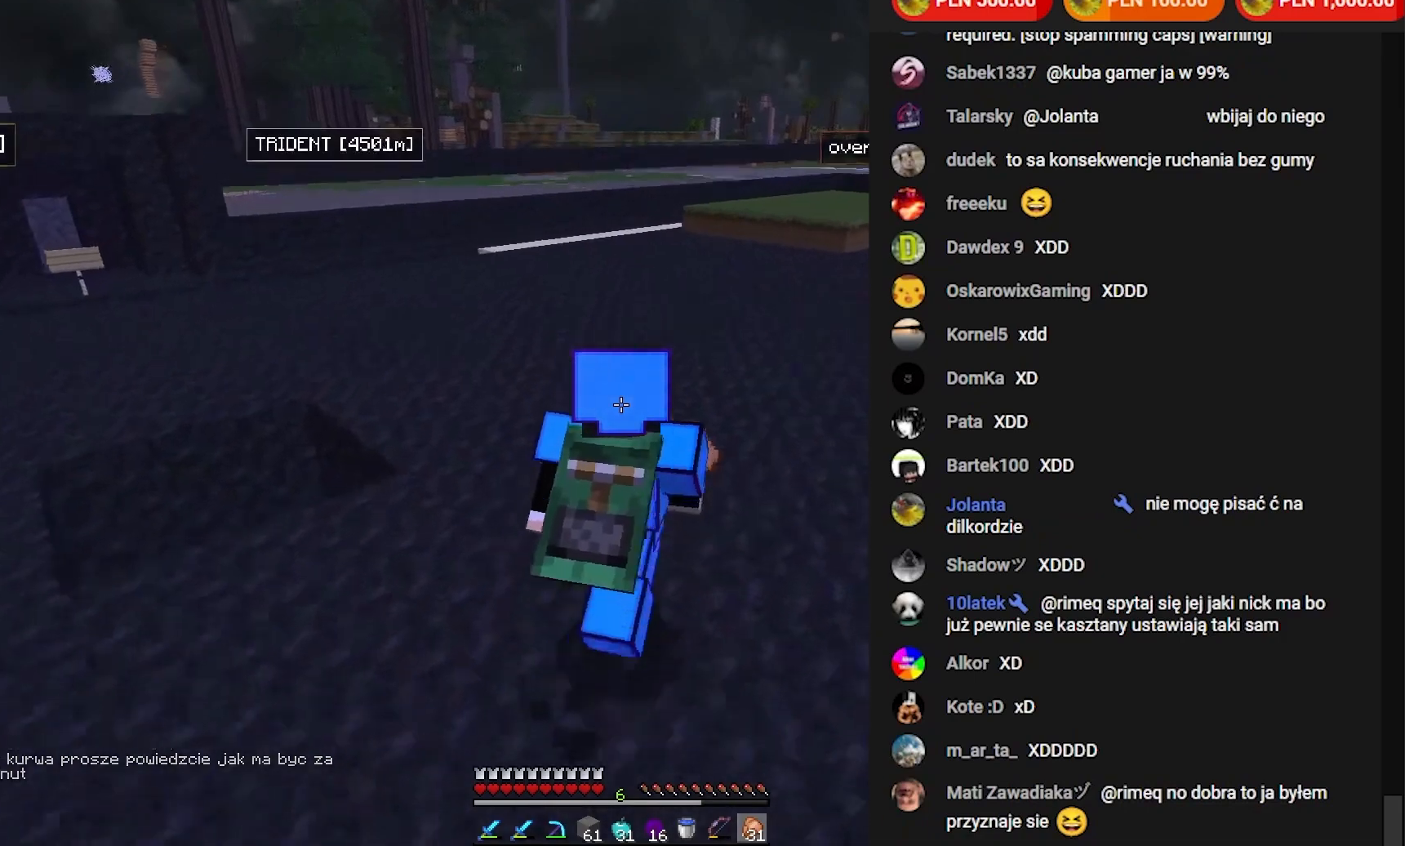
{"keys": ["d", "w"], "mouse": [], "events": []}
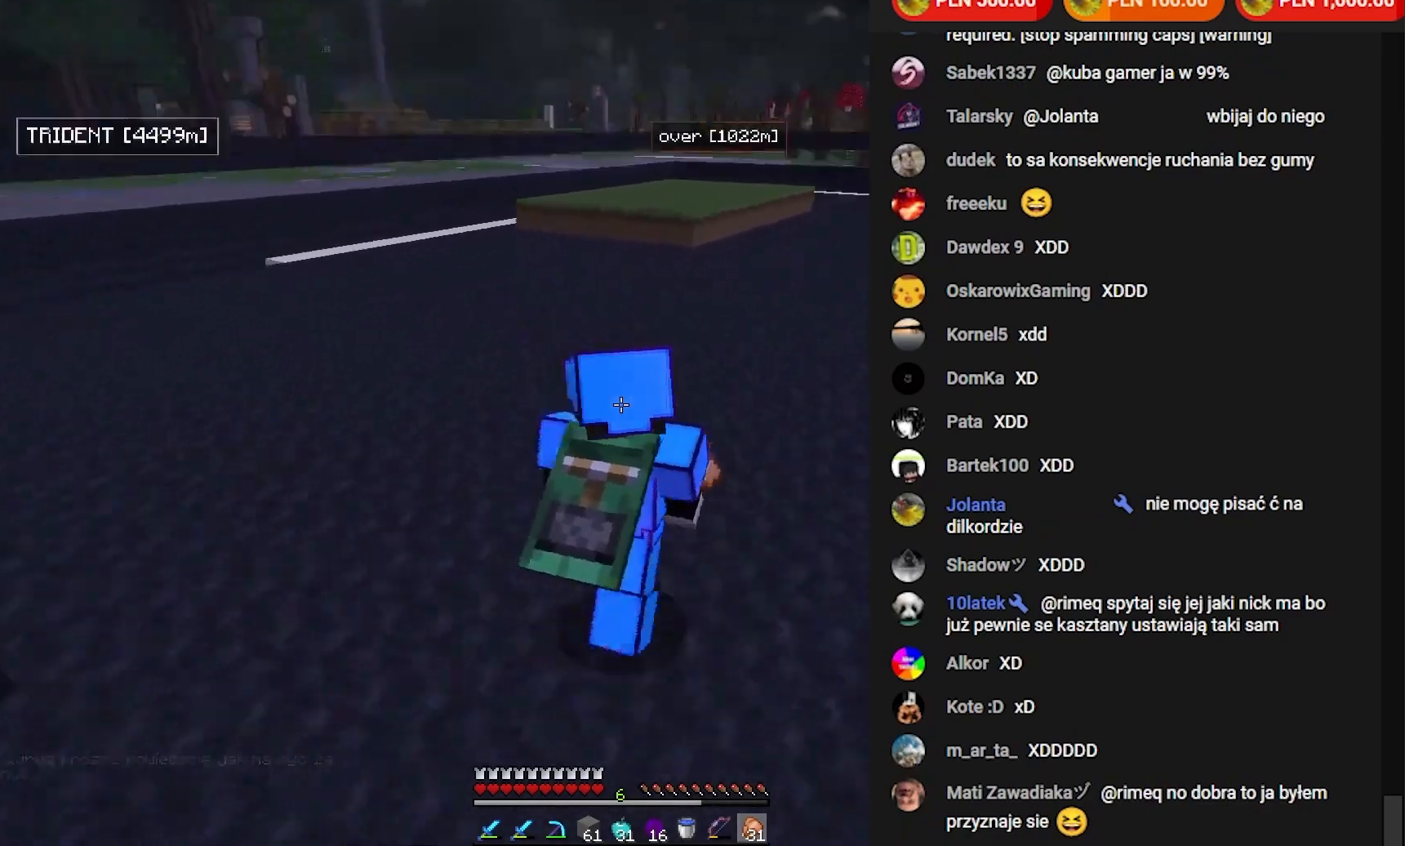
{"keys": ["d", "w"], "mouse": [], "events": []}
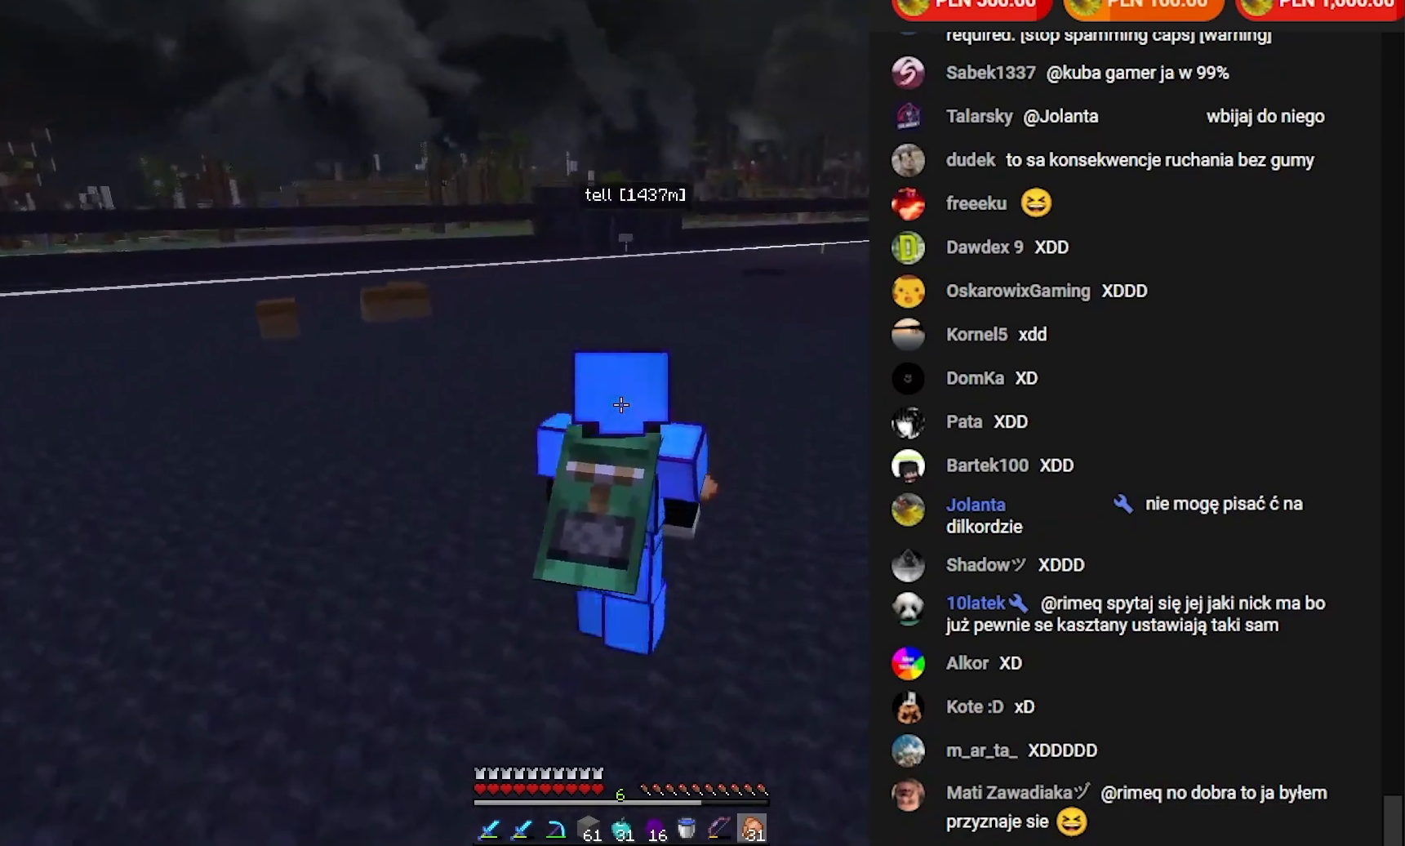
{"keys": ["w"], "mouse": [], "events": [[450, "d", "up"]]}
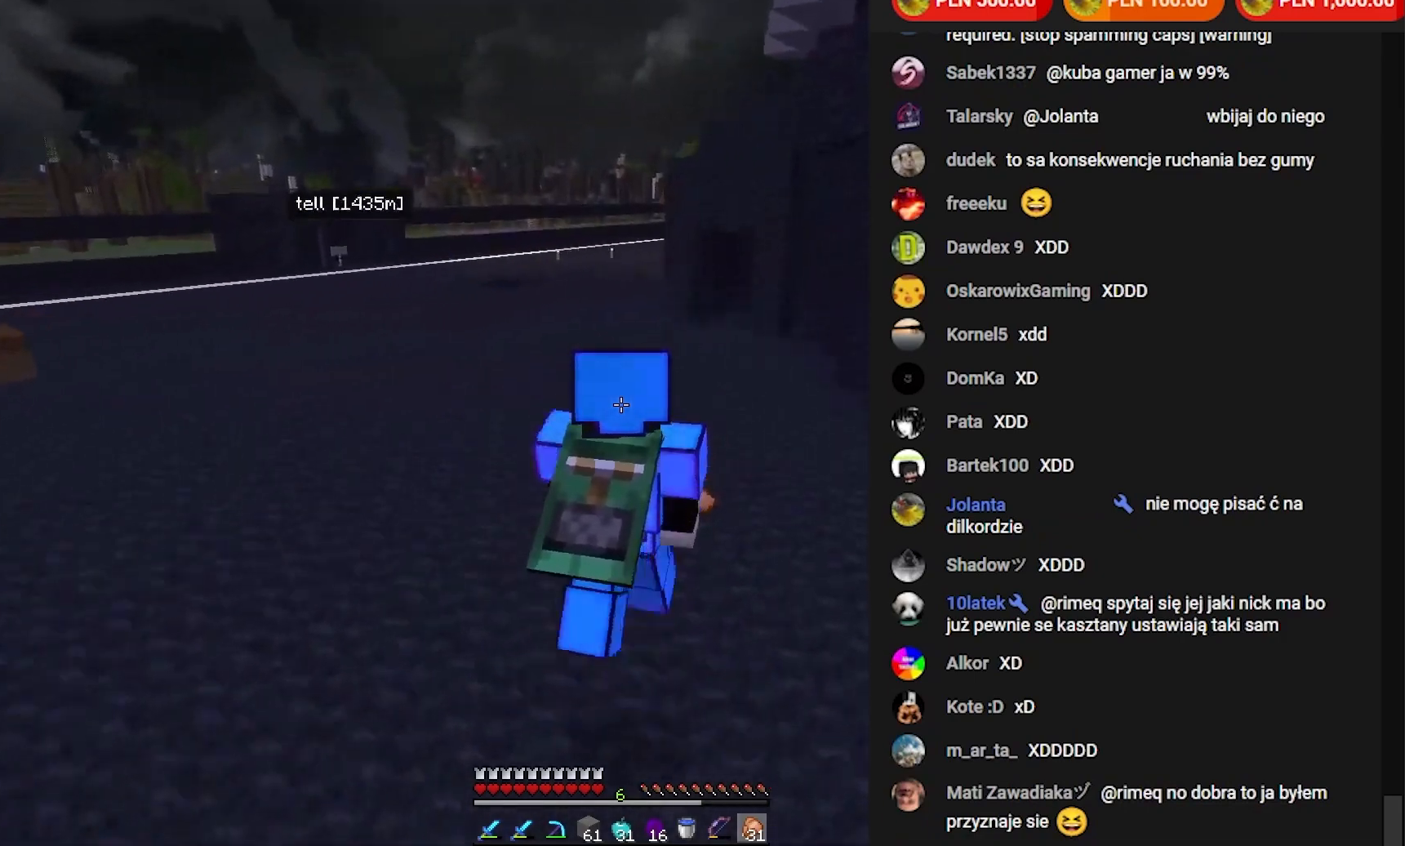
{"keys": ["w"], "mouse": [], "events": []}
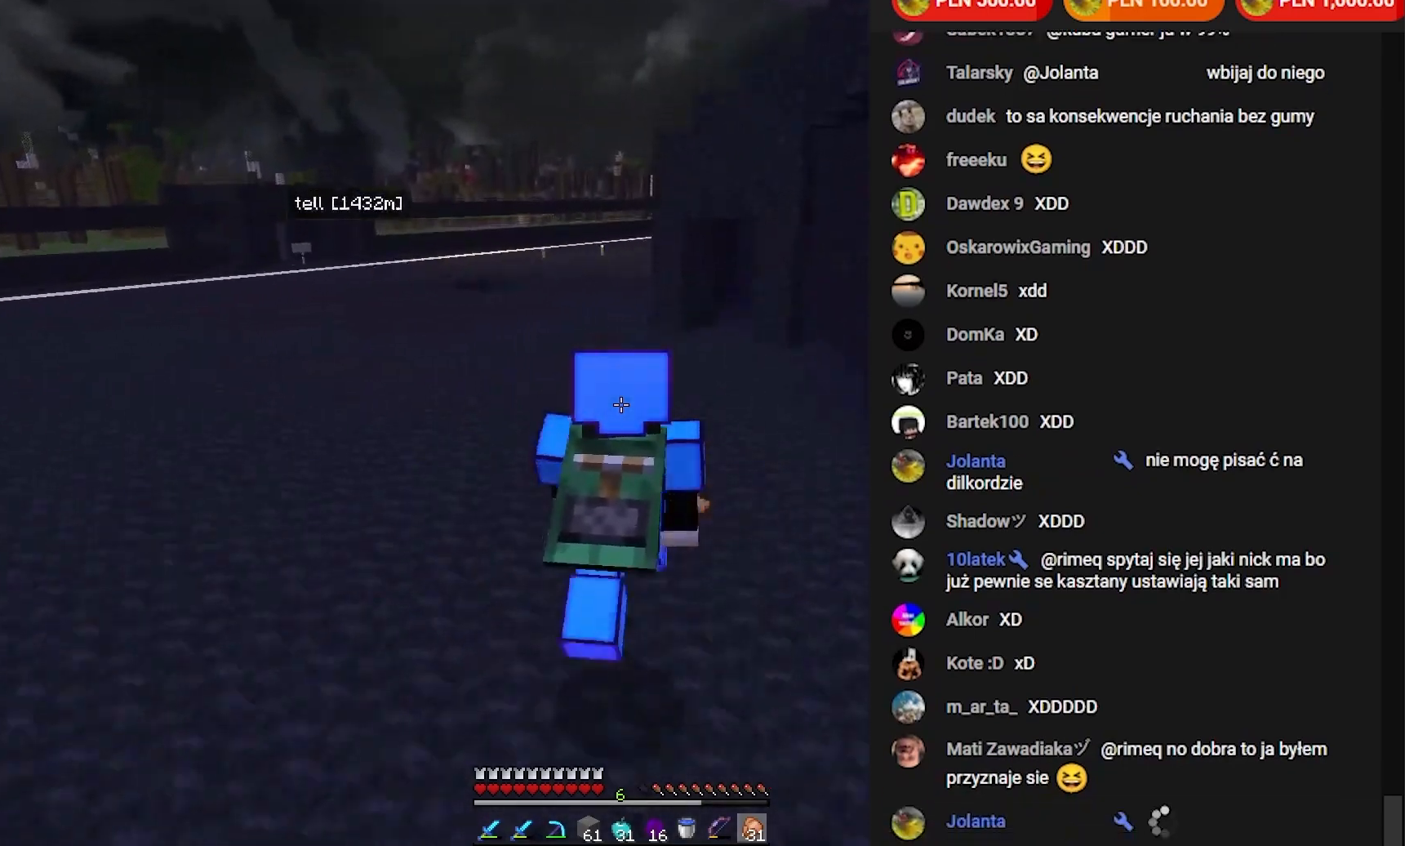
{"keys": ["w"], "mouse": [], "events": [[217, "mouse_left", "down"], [383, "mouse_left", "up"]]}
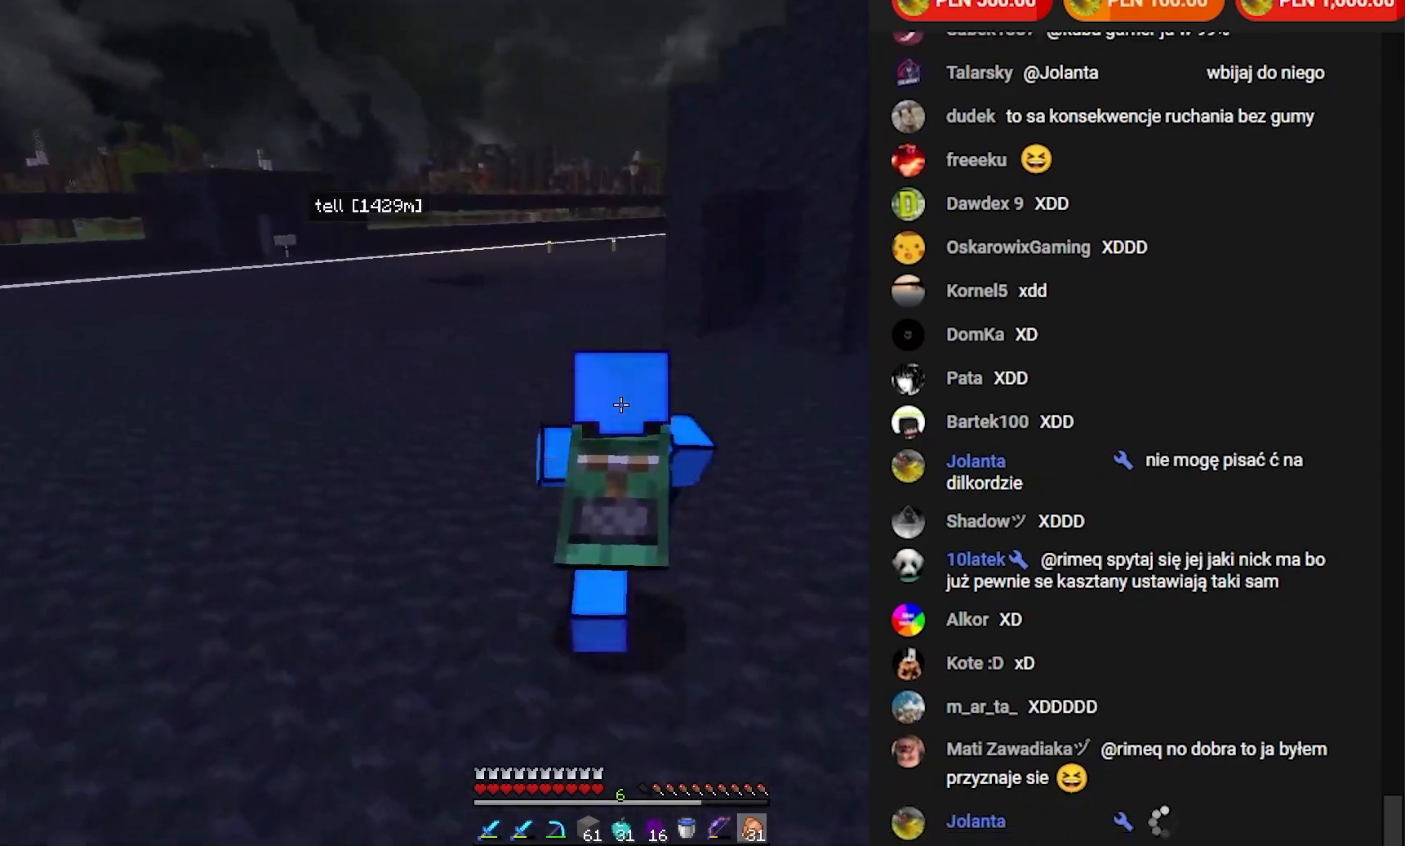
{"keys": ["d", "w"], "mouse": [], "events": [[200, "d", "down"], [300, "mouse_left", "down"], [483, "mouse_left", "up"]]}
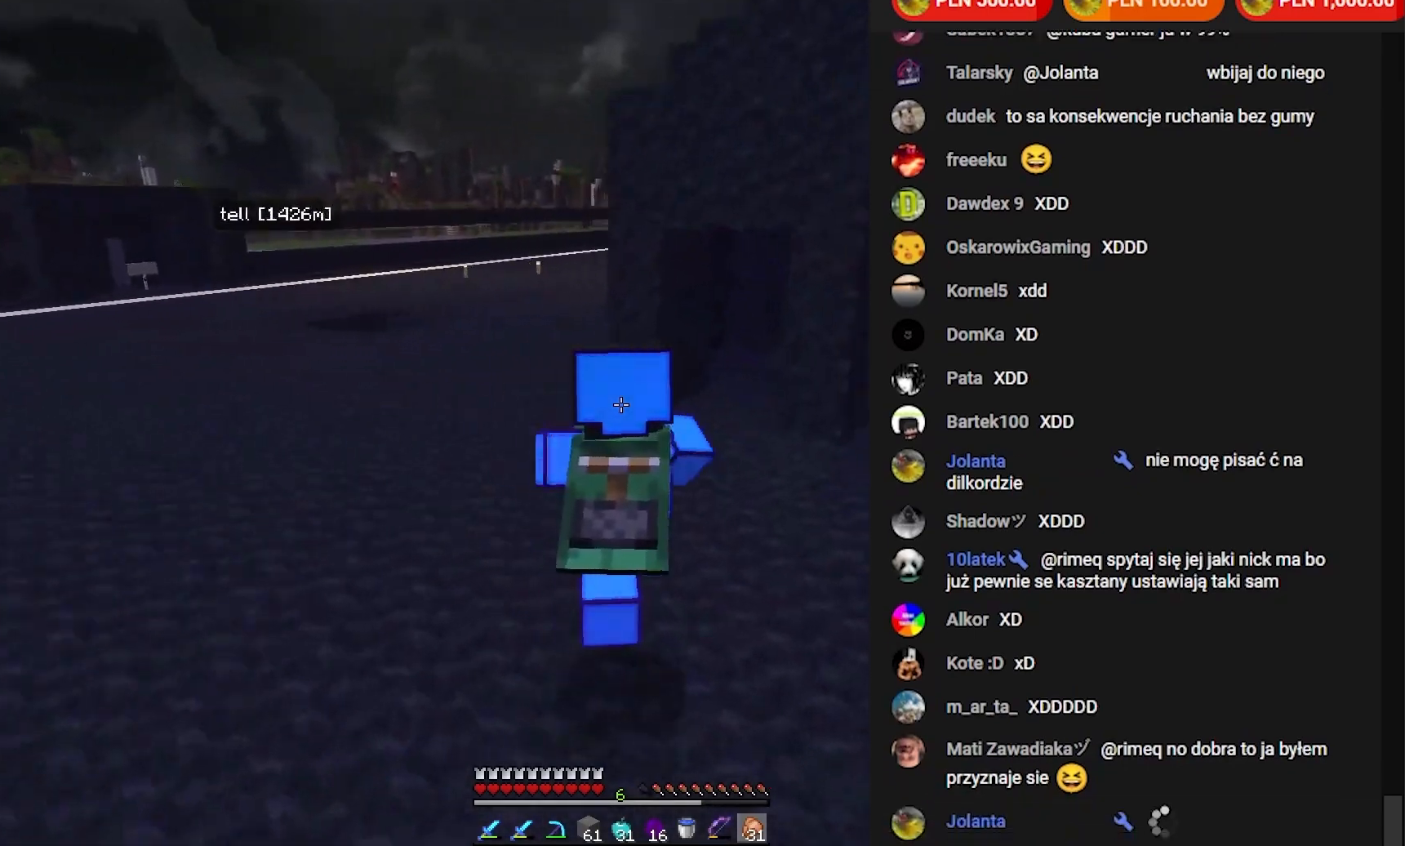
{"keys": [], "mouse": [], "events": [[150, "d", "up"], [283, "w", "up"]]}
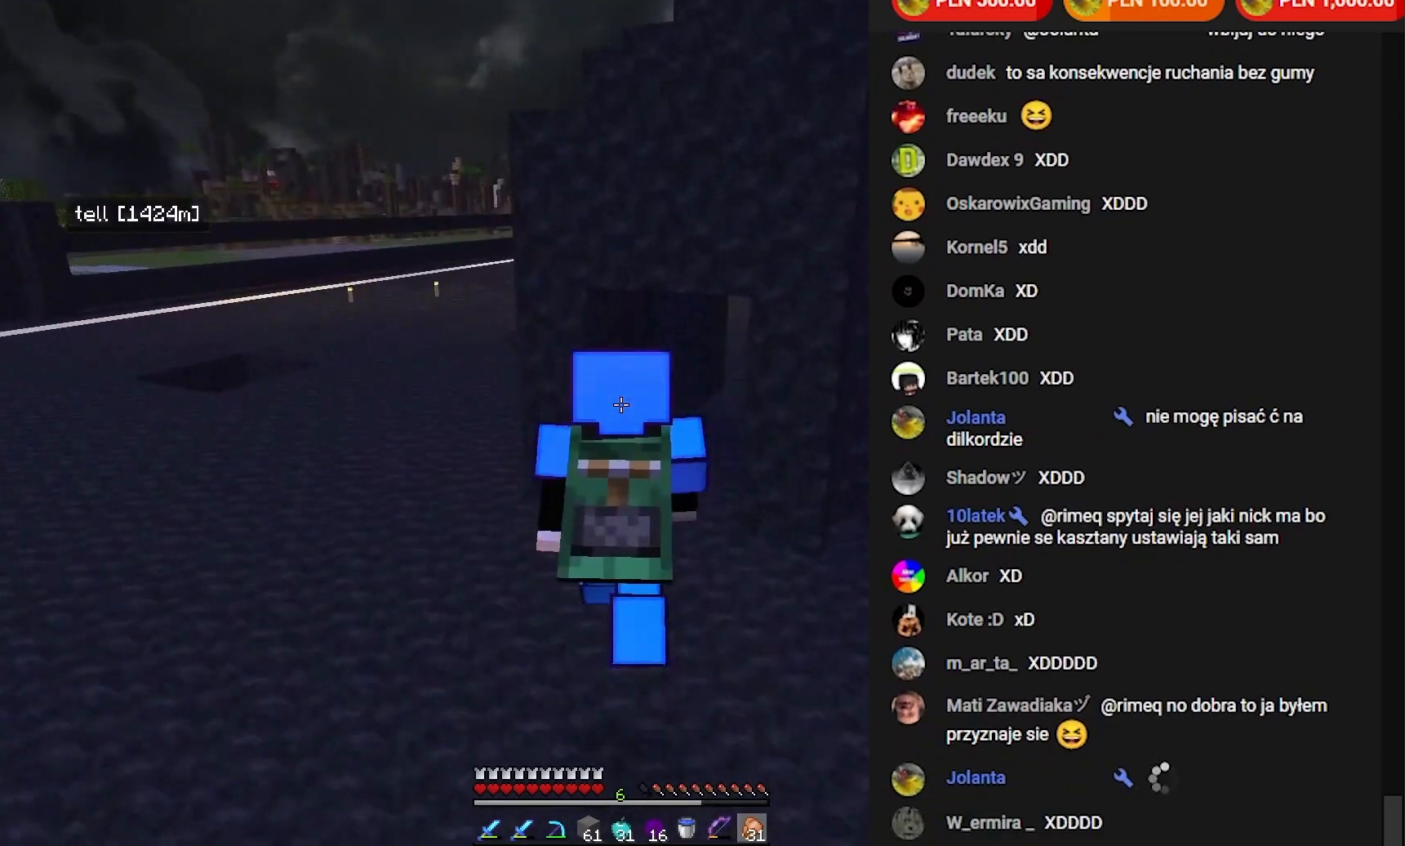
{"keys": [], "mouse": [], "events": []}
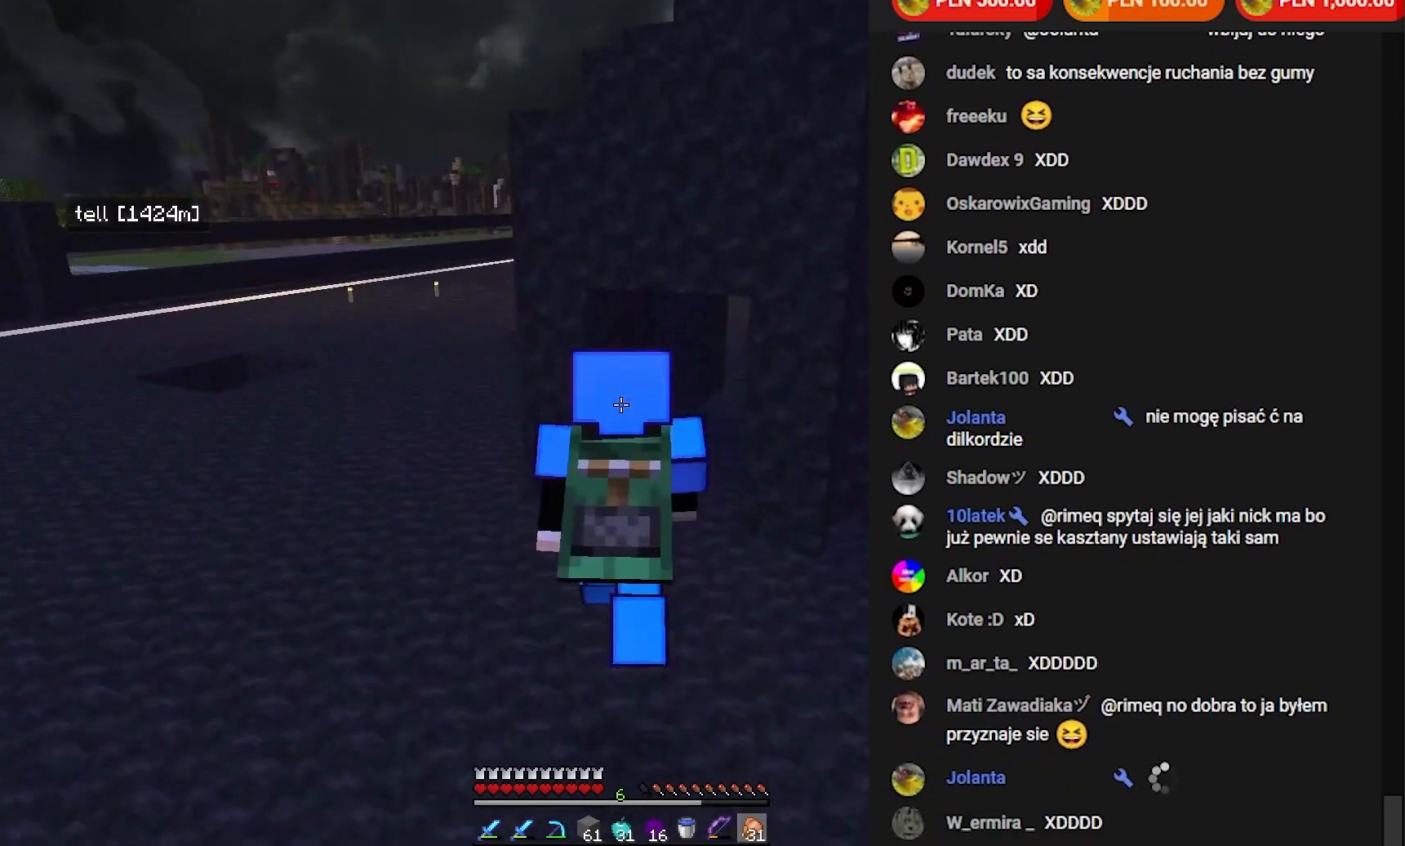
{"keys": [], "mouse": [], "events": []}
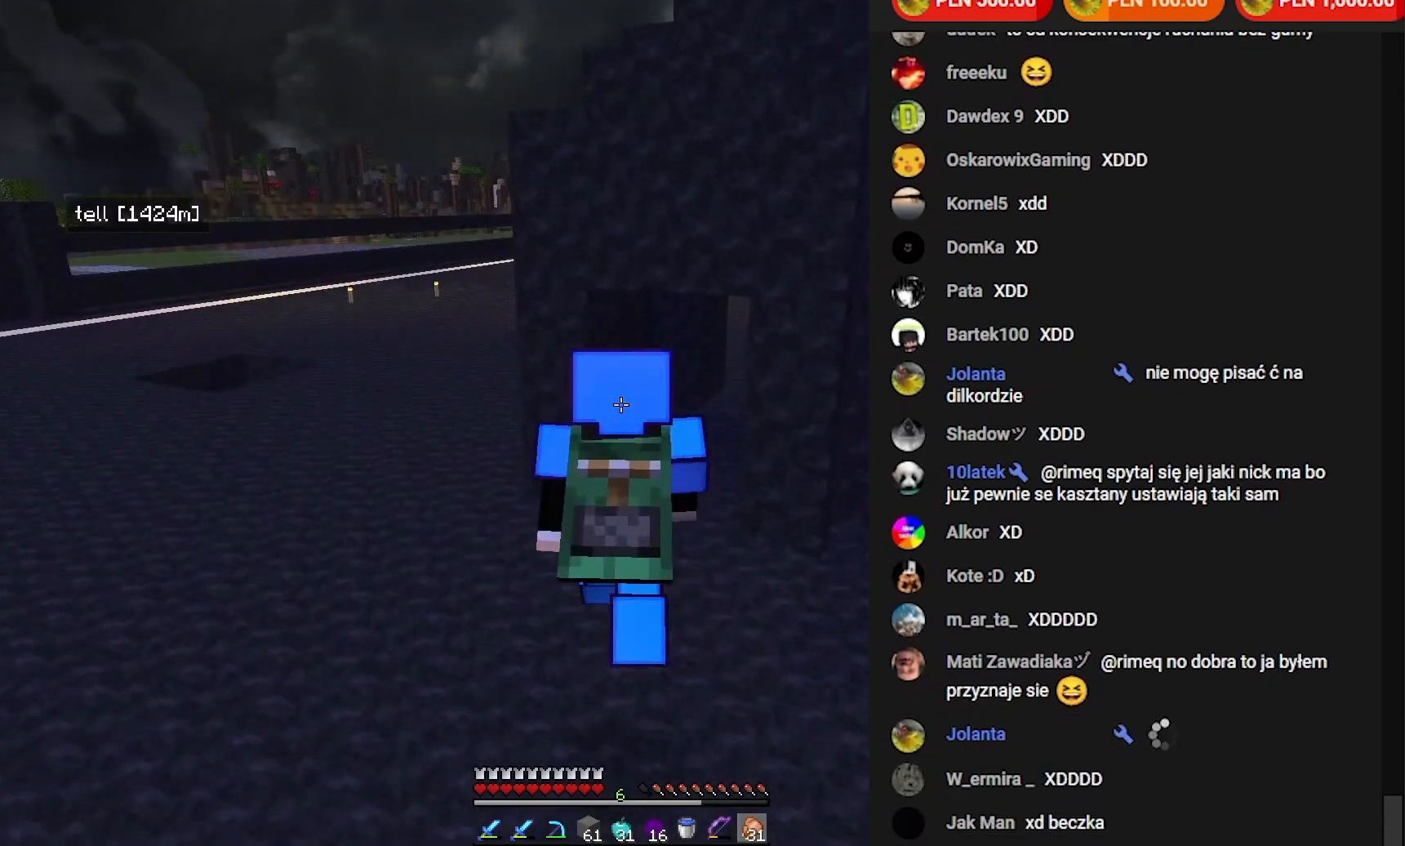
{"keys": [], "mouse": [], "events": []}
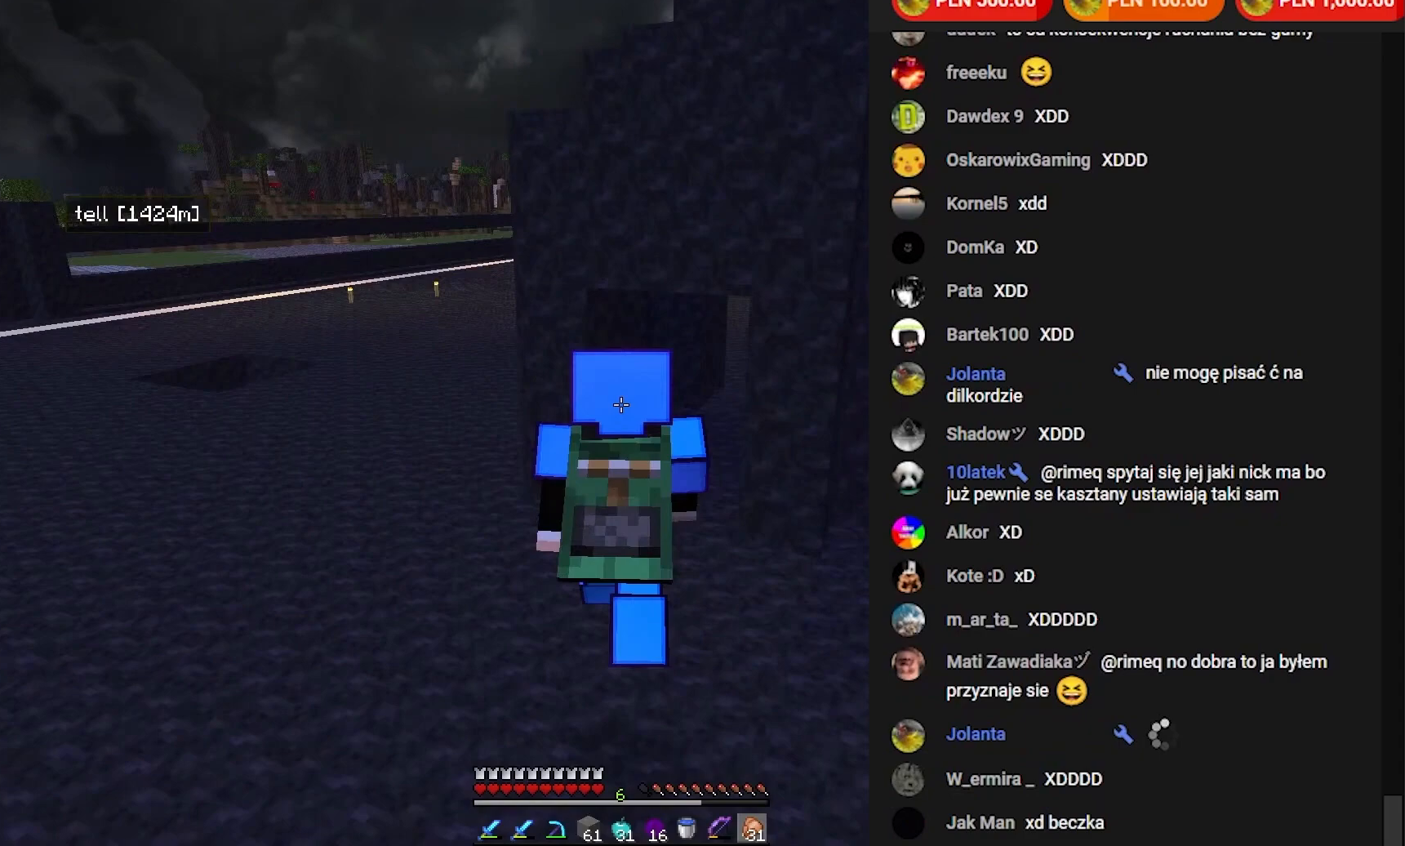
{"keys": [], "mouse": [], "events": []}
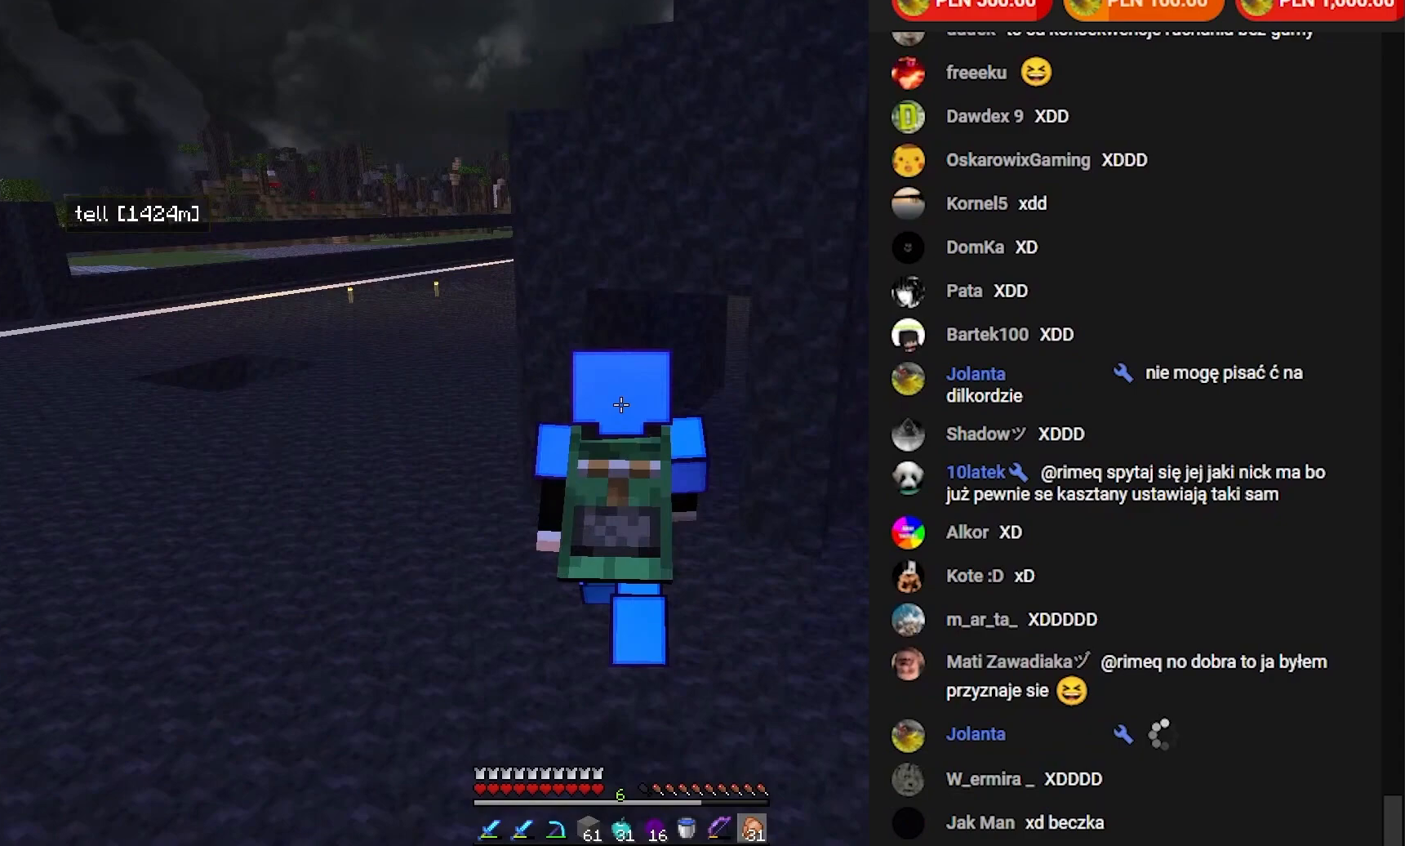
{"keys": [], "mouse": [], "events": []}
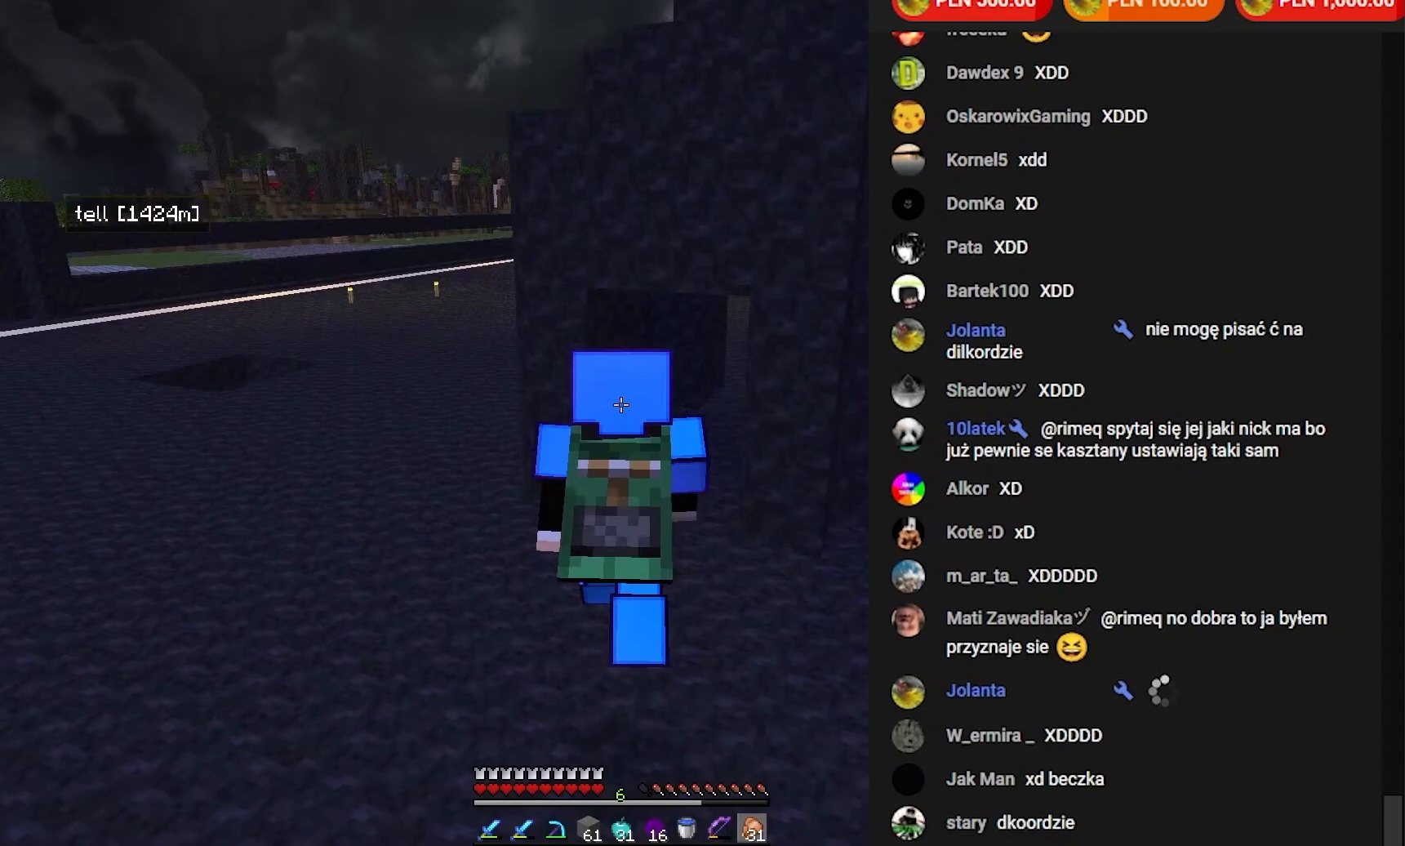
{"keys": [], "mouse": [], "events": []}
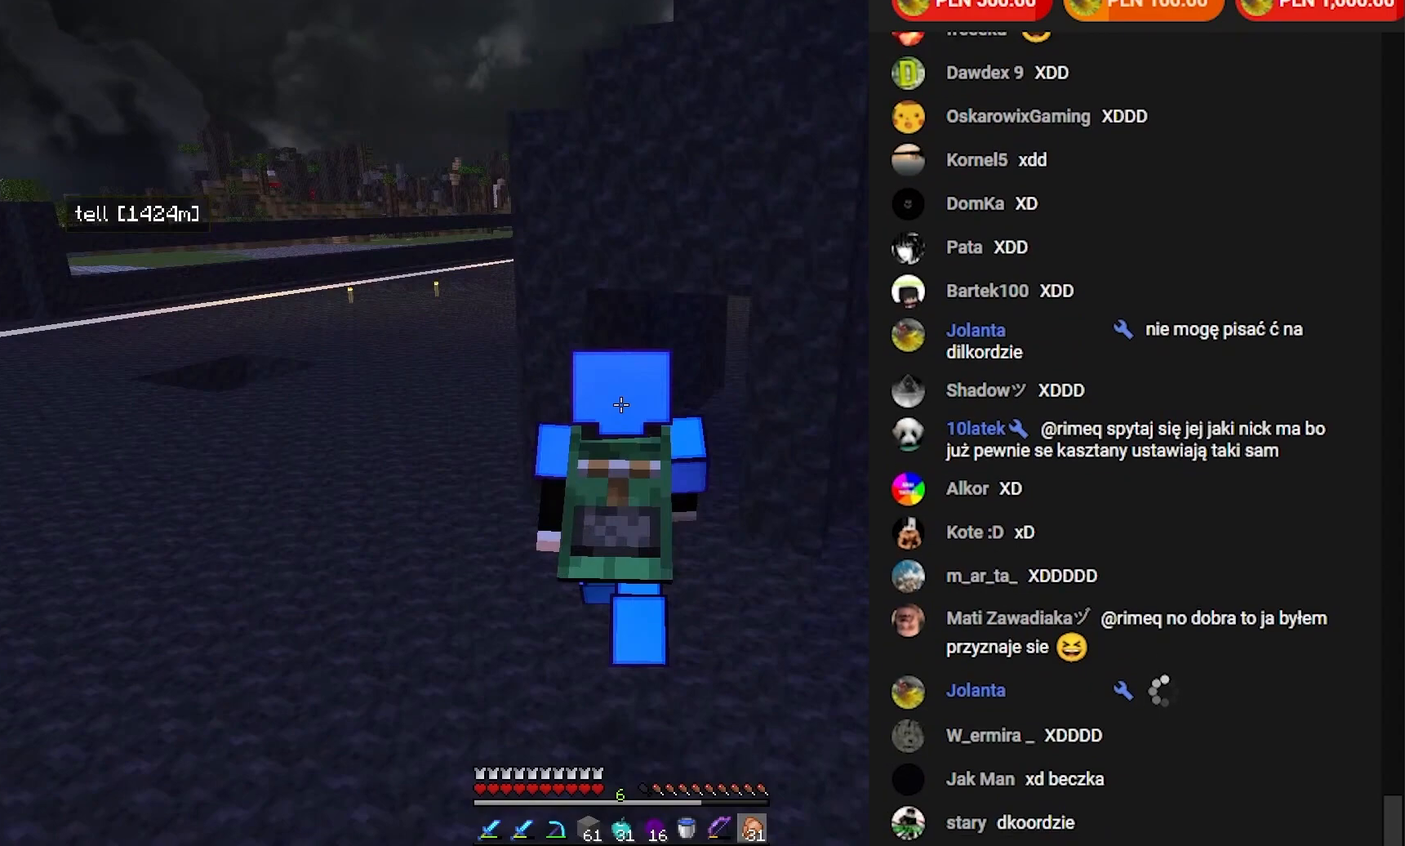
{"keys": [], "mouse": [], "events": []}
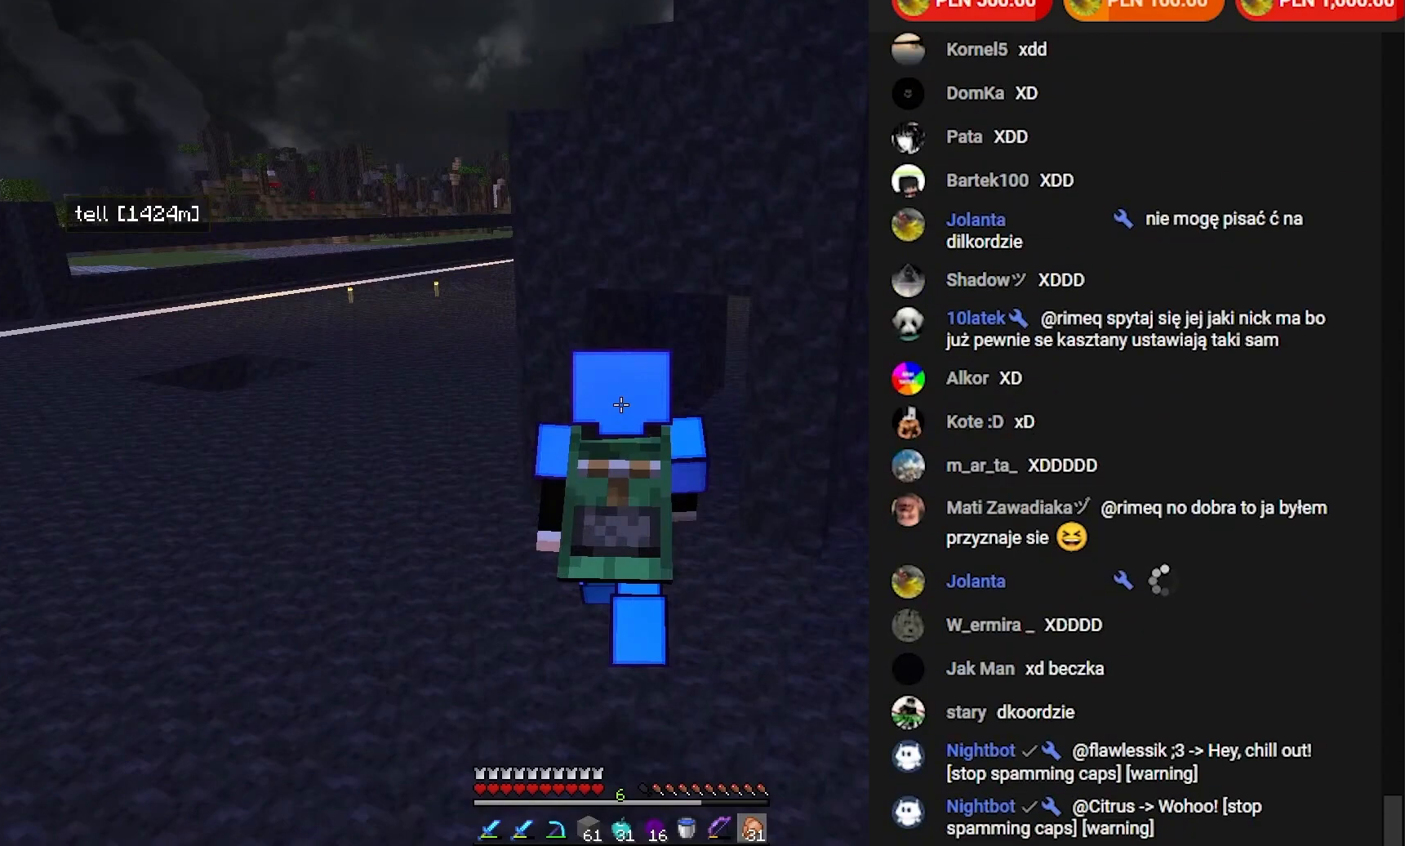
{"keys": [], "mouse": [], "events": []}
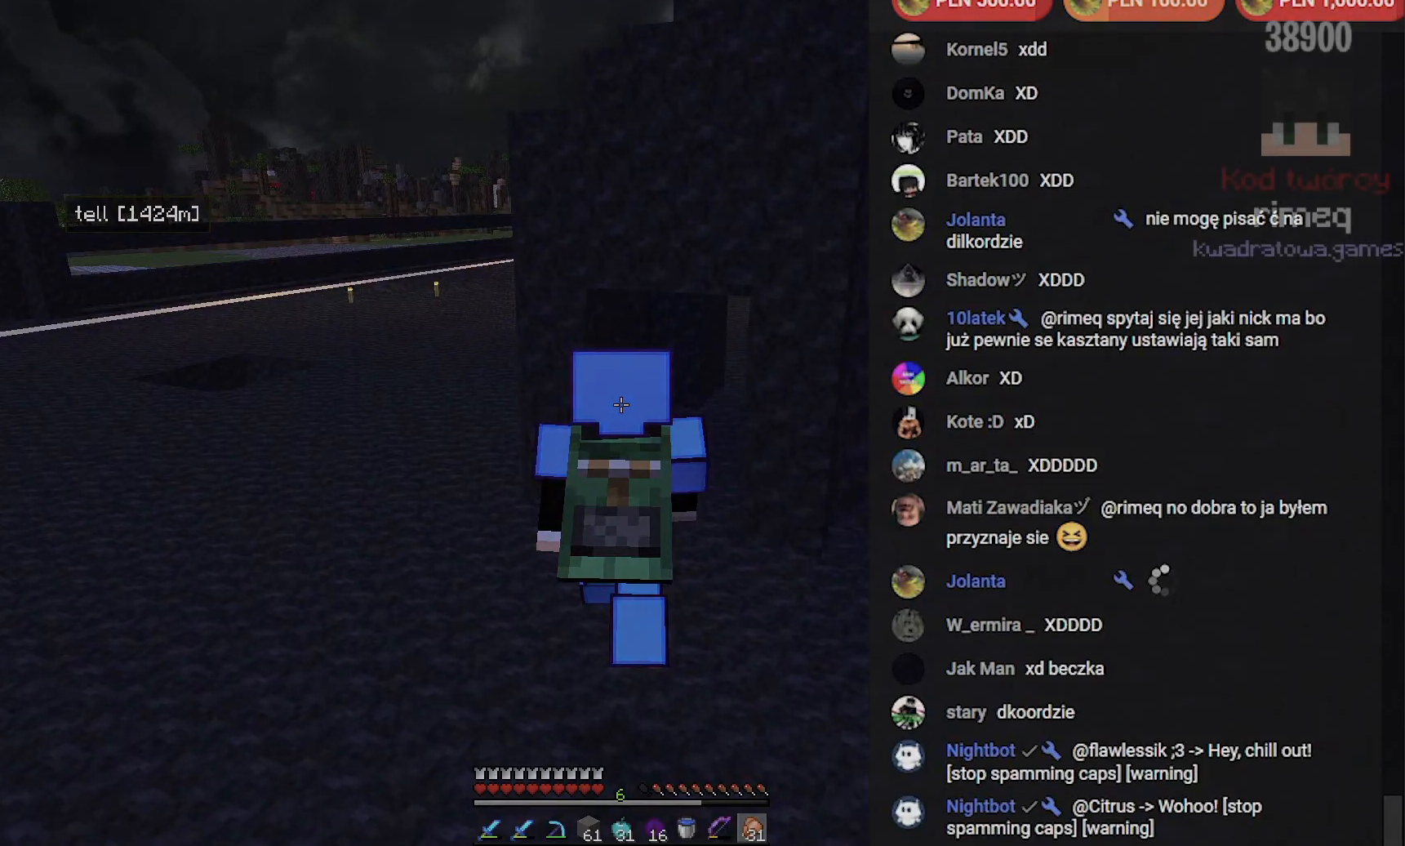
{"keys": [], "mouse": [], "events": []}
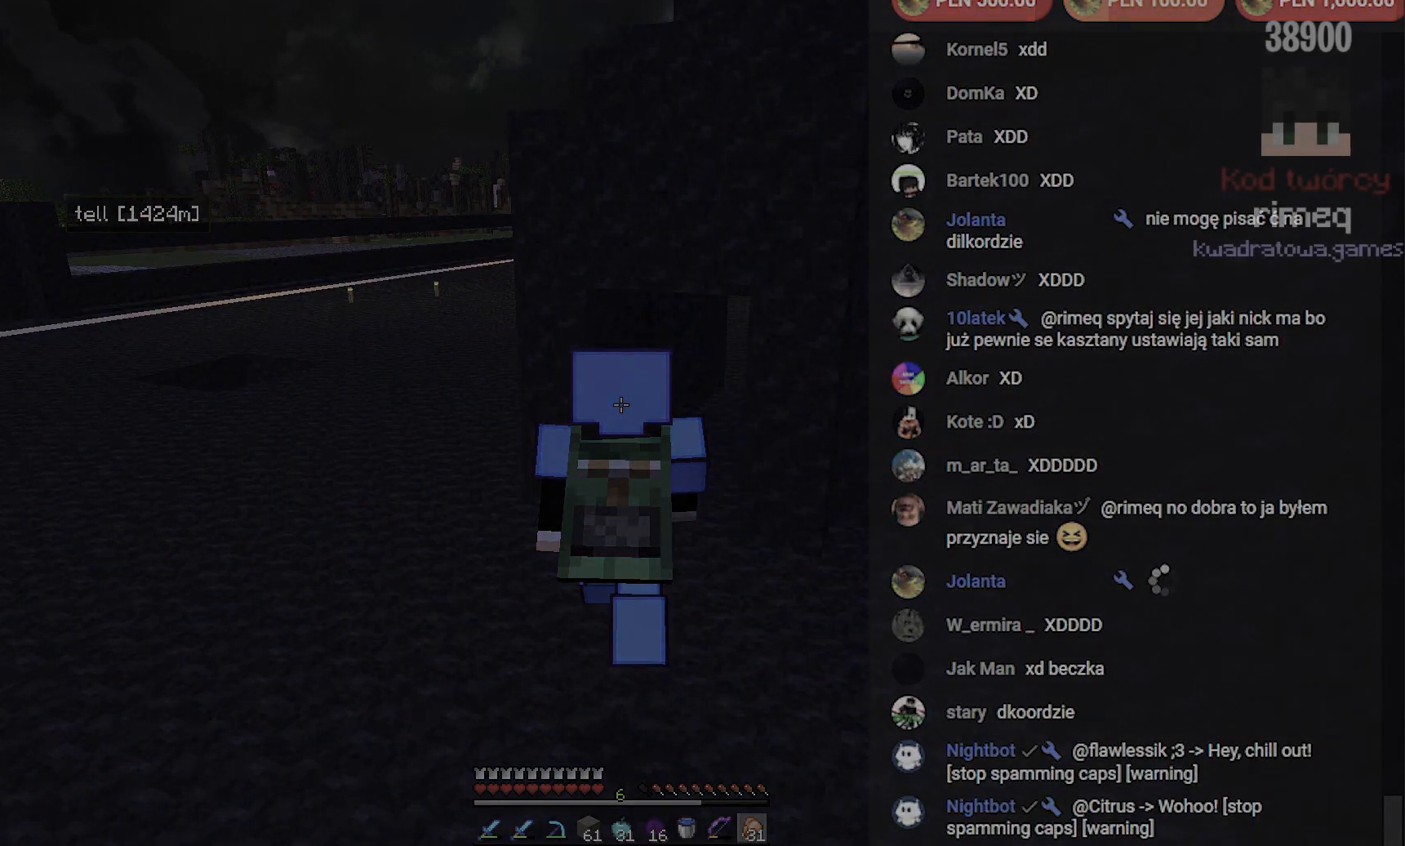
{"keys": [], "mouse": [], "events": []}